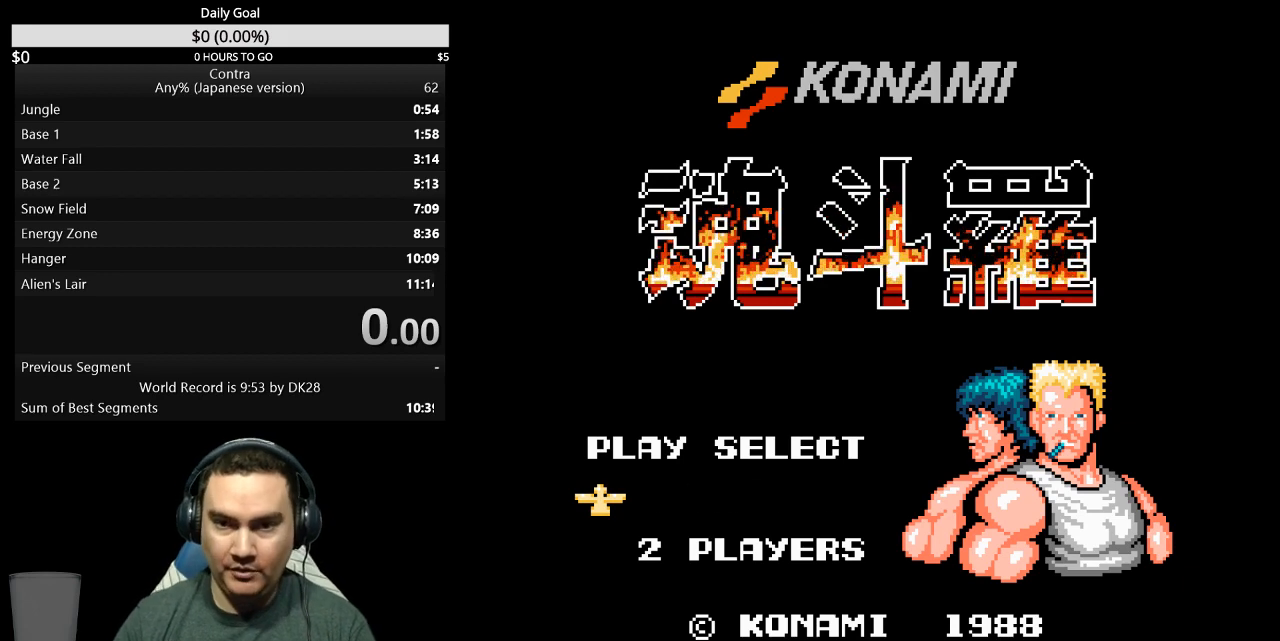
Gameplay with a controller (Nintendo layout); each line is a JSON object with the inputs held at the frame after it. "events" lists button and stick changes between this image and that frame as [ms after this image, input, new state], when the widget could be followed in between. Not read: L3 R3 START.
{"buttons": ["DPAD_RIGHT"], "events": [[400, "DPAD_RIGHT", "down"]]}
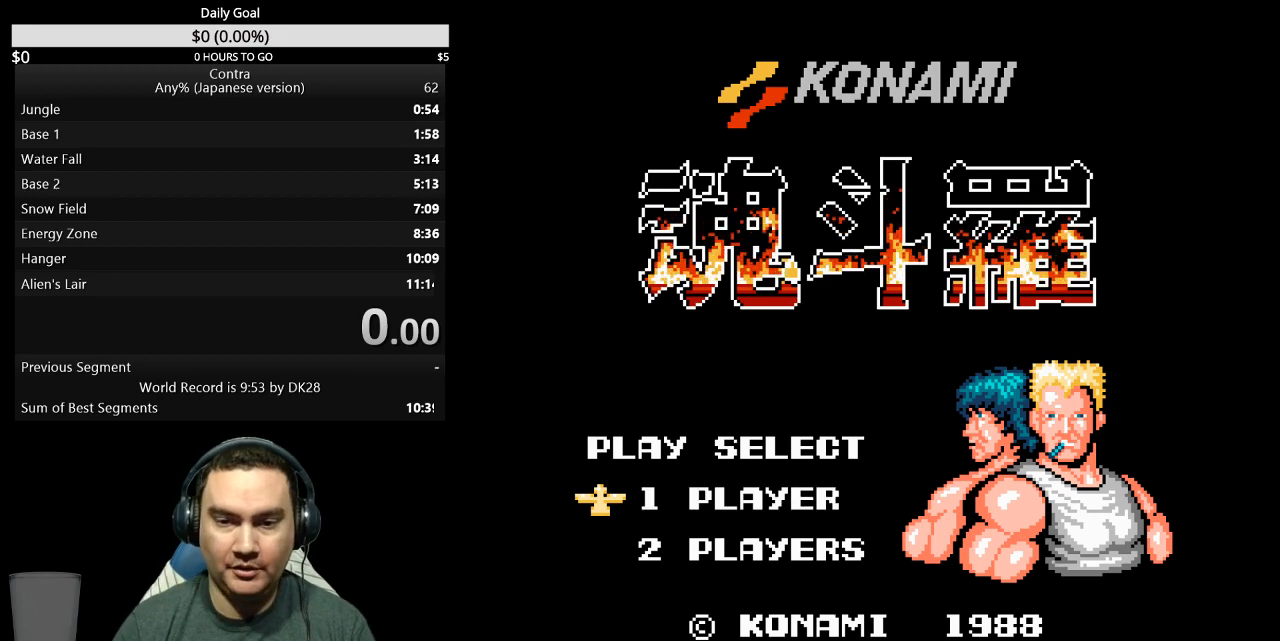
{"buttons": ["DPAD_RIGHT"], "events": []}
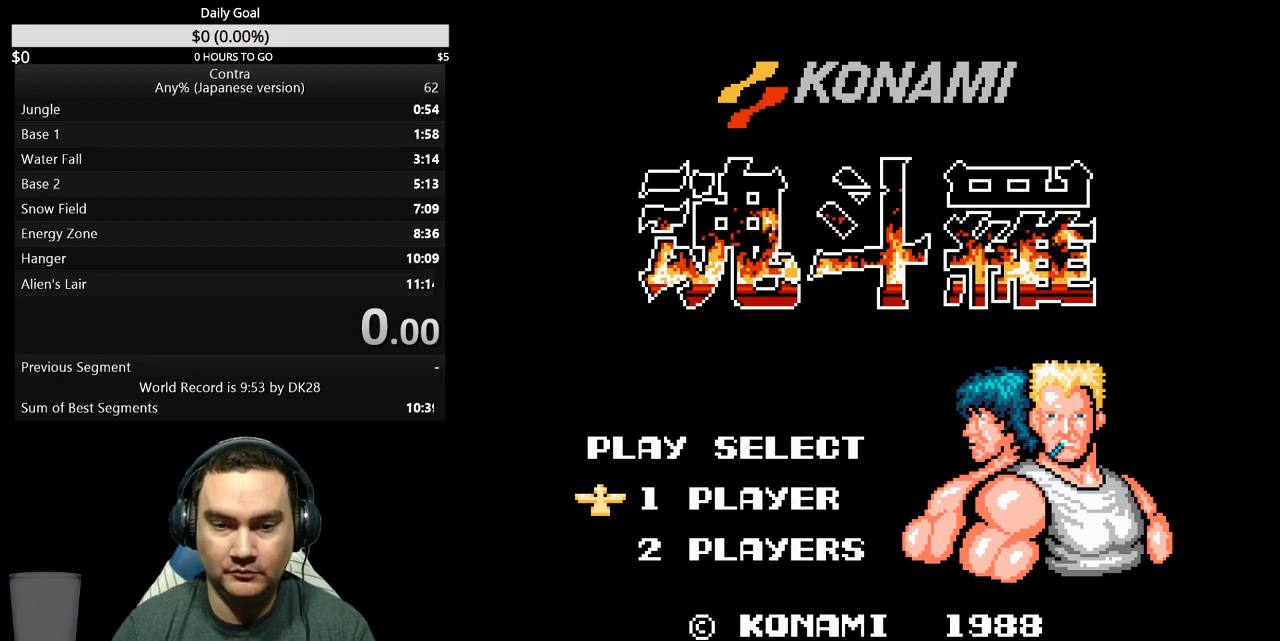
{"buttons": ["DPAD_RIGHT"], "events": []}
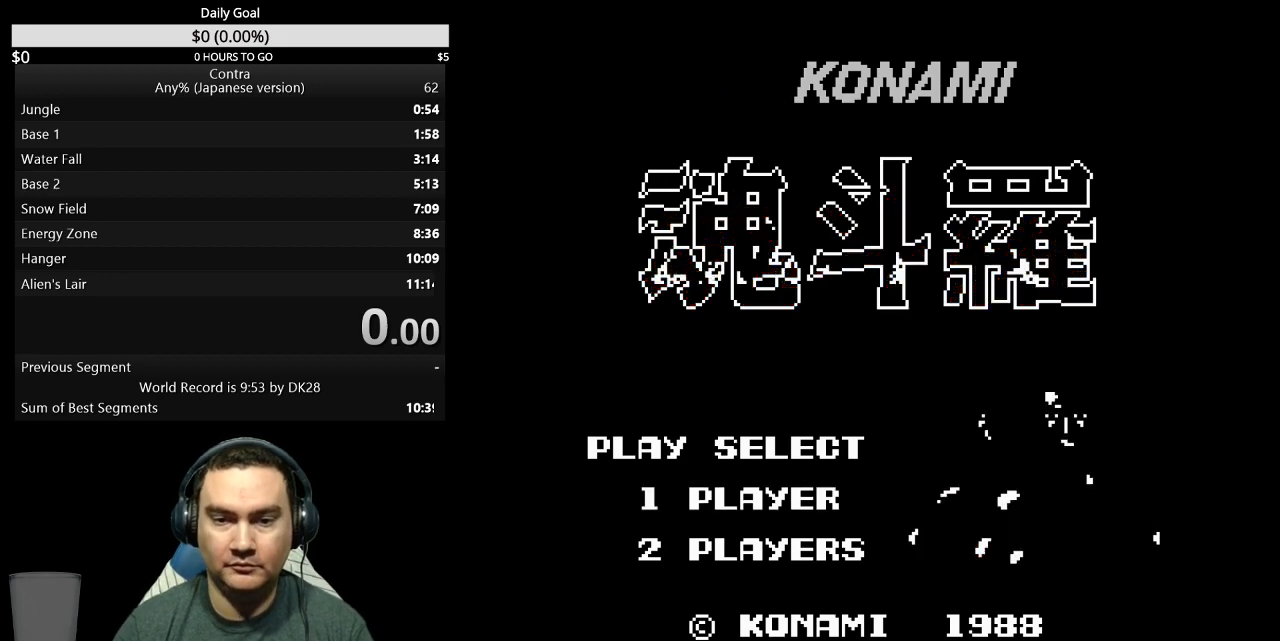
{"buttons": ["DPAD_RIGHT"], "events": []}
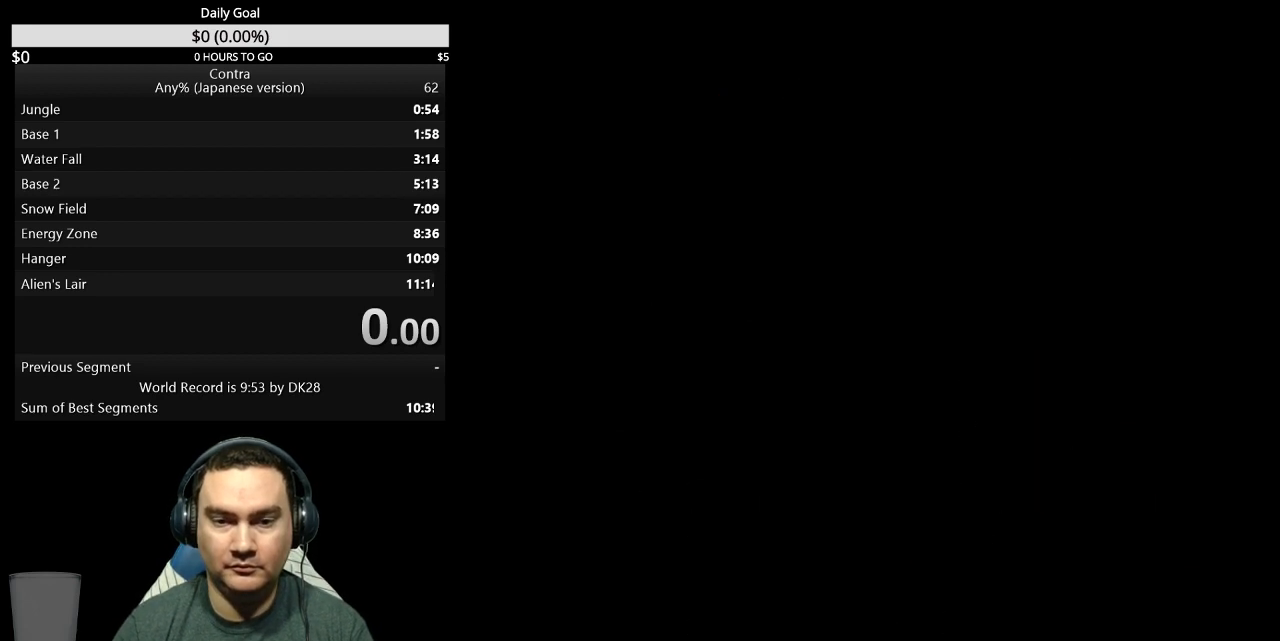
{"buttons": ["DPAD_RIGHT"], "events": []}
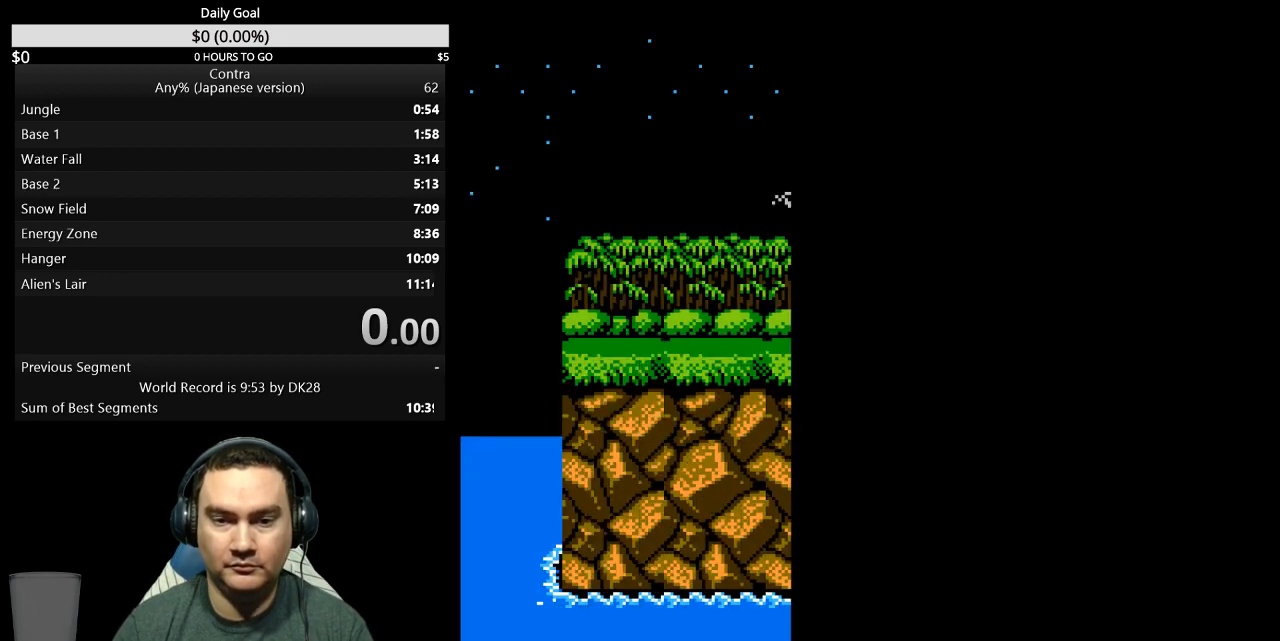
{"buttons": ["DPAD_RIGHT"], "events": []}
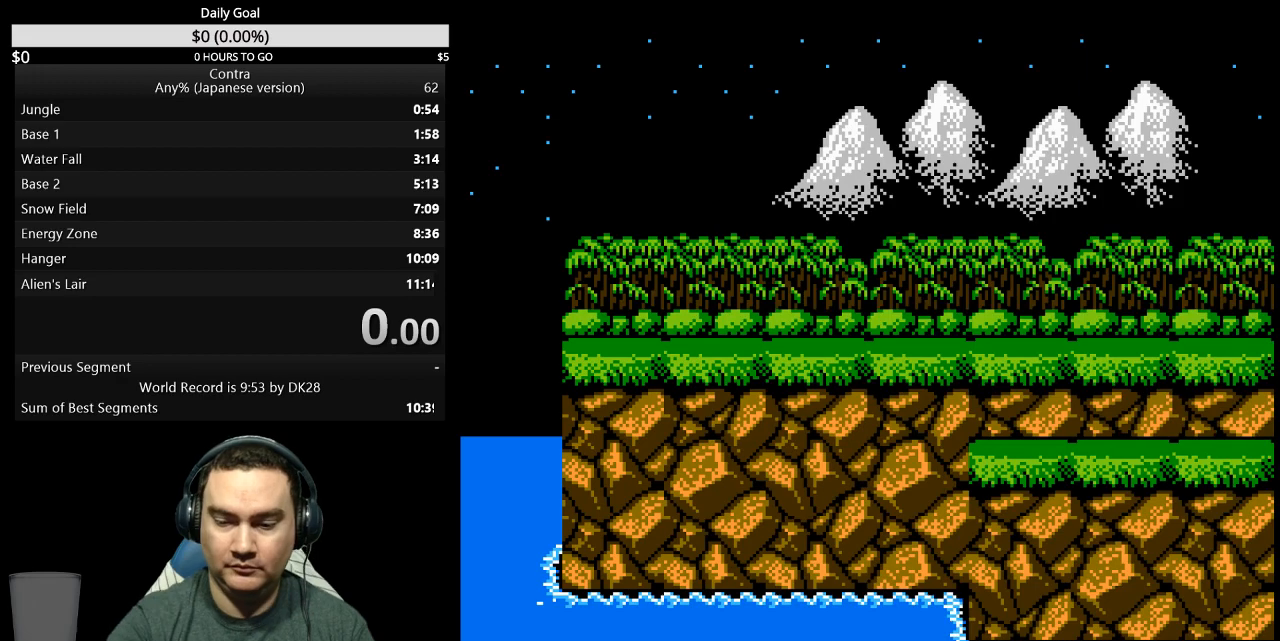
{"buttons": ["DPAD_RIGHT"], "events": []}
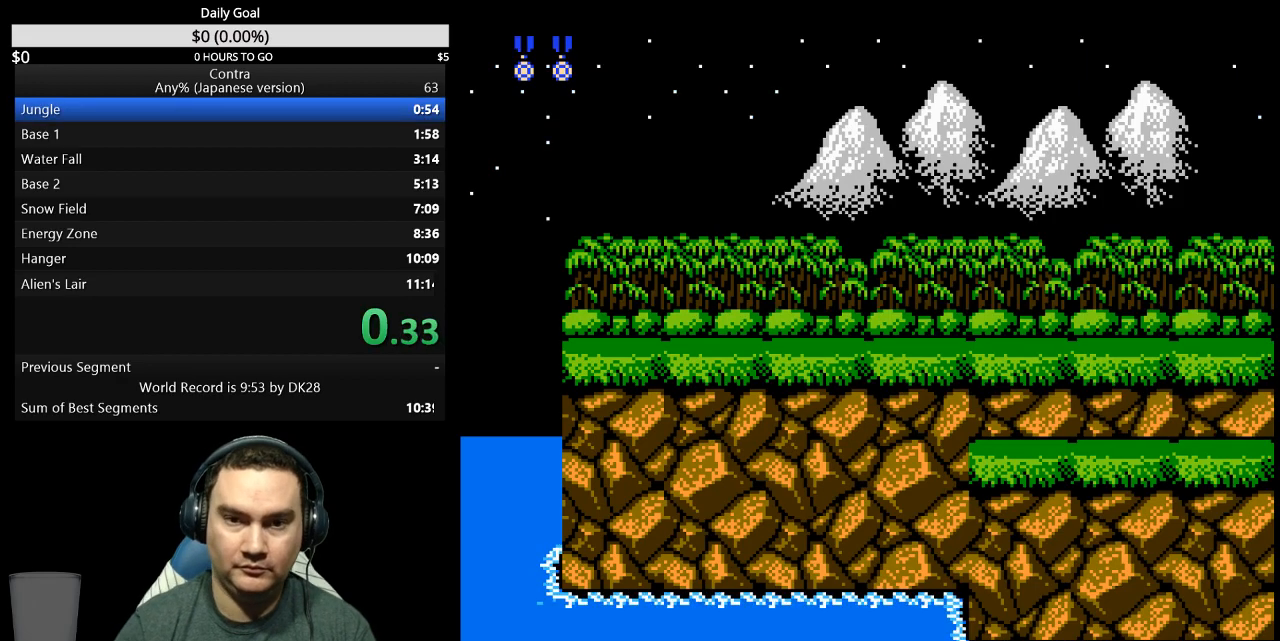
{"buttons": ["DPAD_RIGHT"], "events": []}
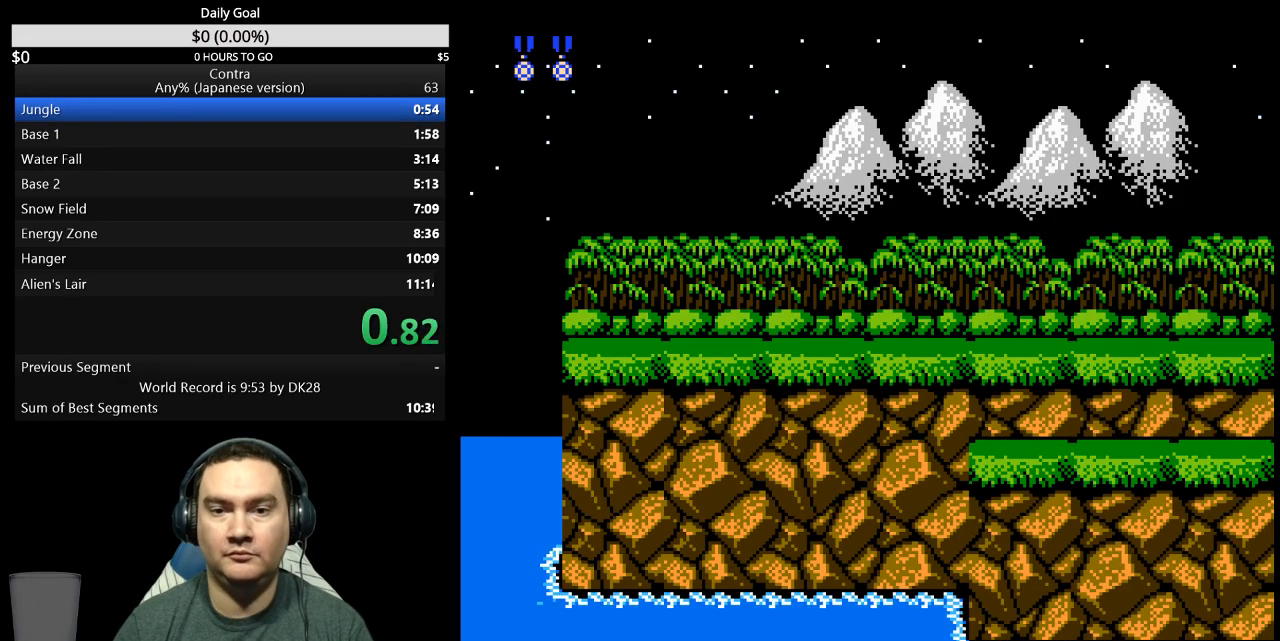
{"buttons": ["DPAD_RIGHT"], "events": []}
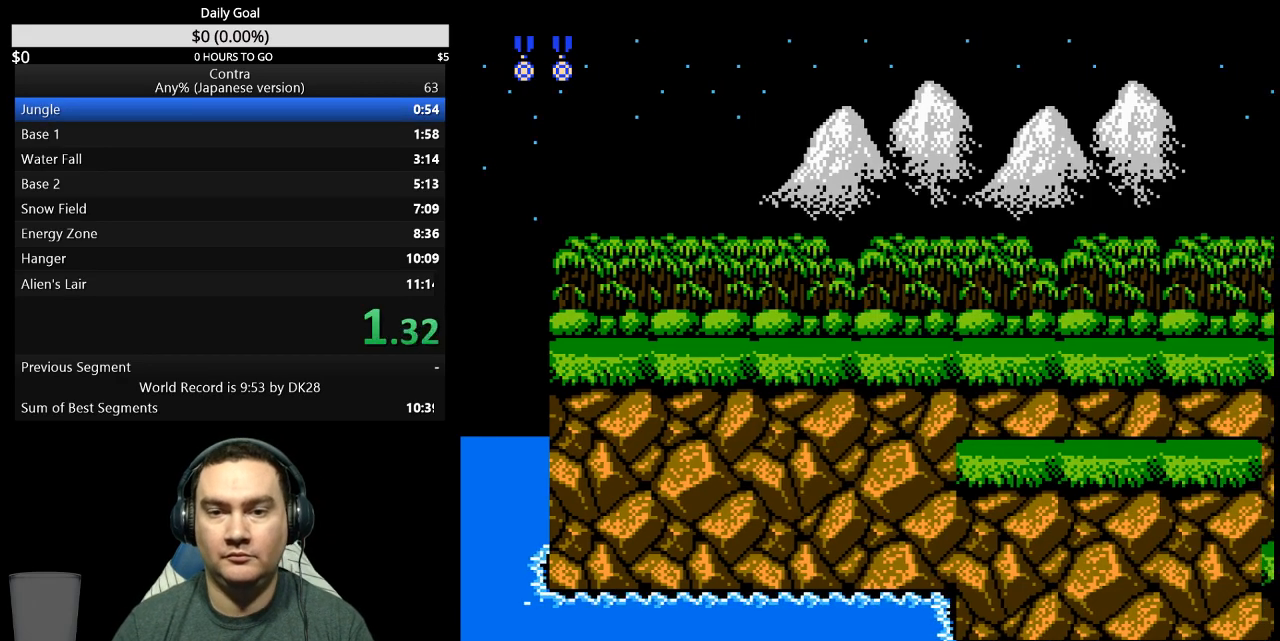
{"buttons": ["DPAD_RIGHT"], "events": [[67, "B", "down"], [133, "B", "up"]]}
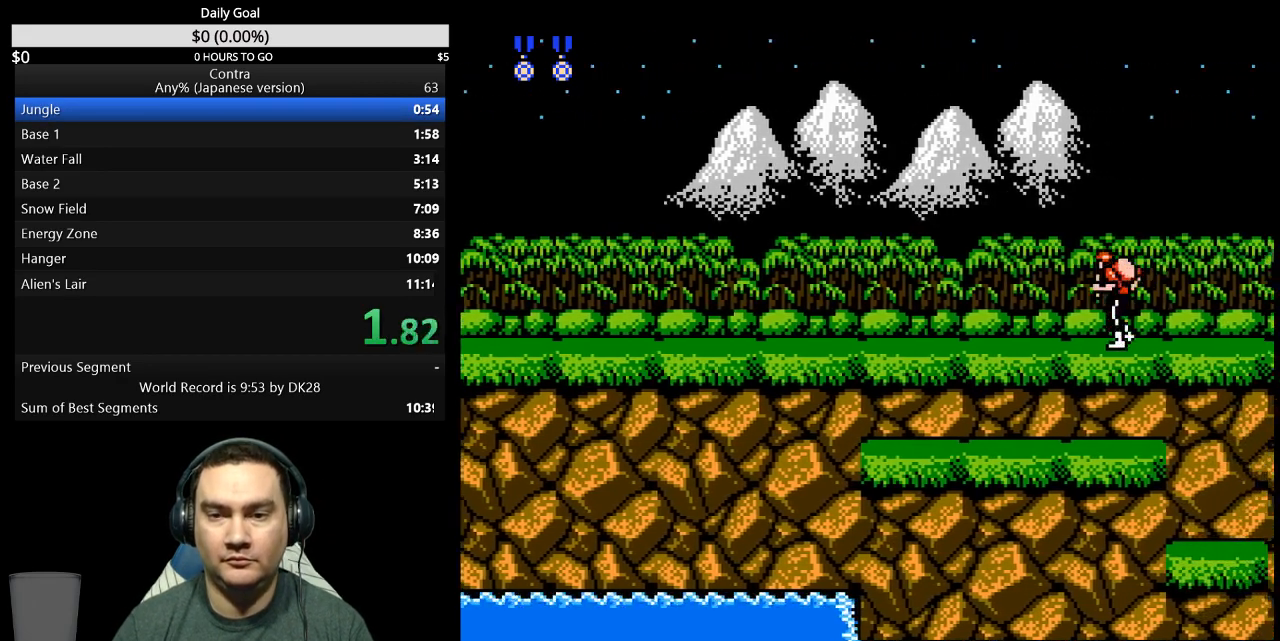
{"buttons": ["DPAD_RIGHT"], "events": []}
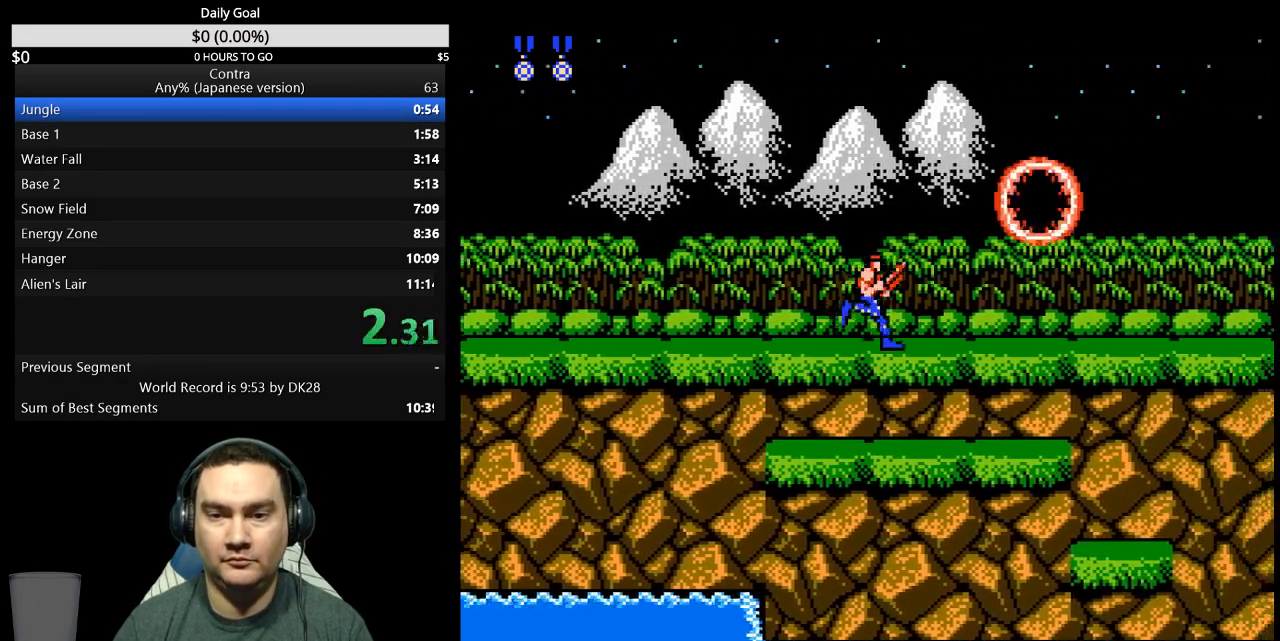
{"buttons": ["DPAD_RIGHT"], "events": [[333, "B", "down"], [400, "B", "up"]]}
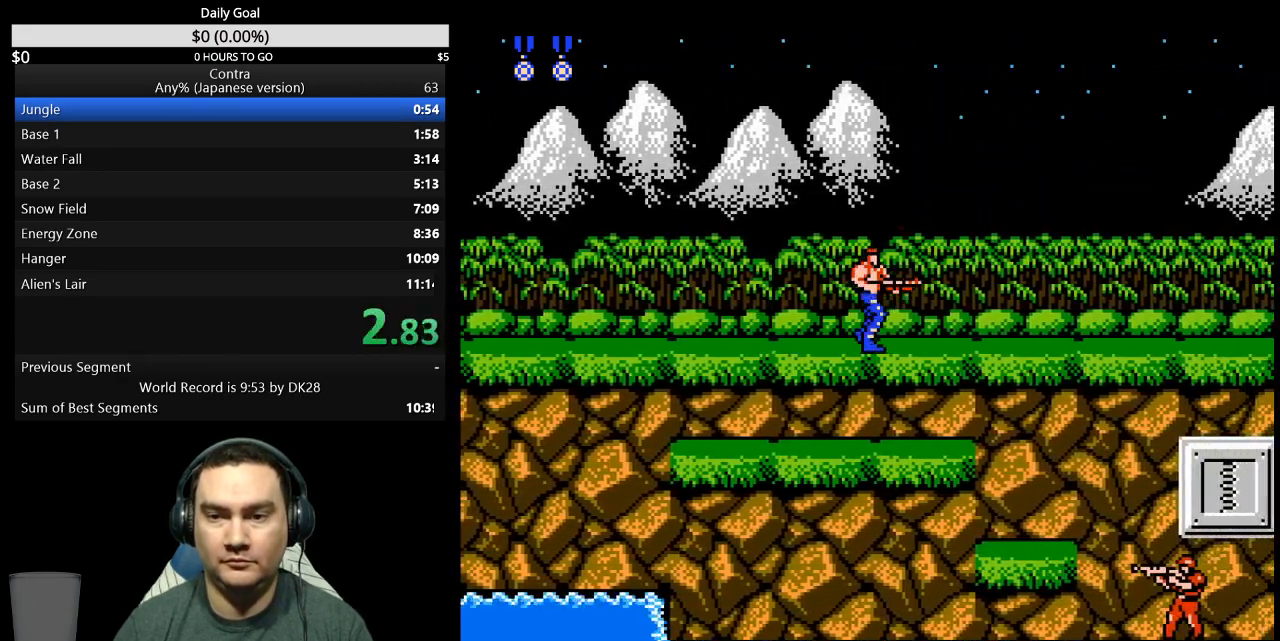
{"buttons": ["DPAD_RIGHT"], "events": []}
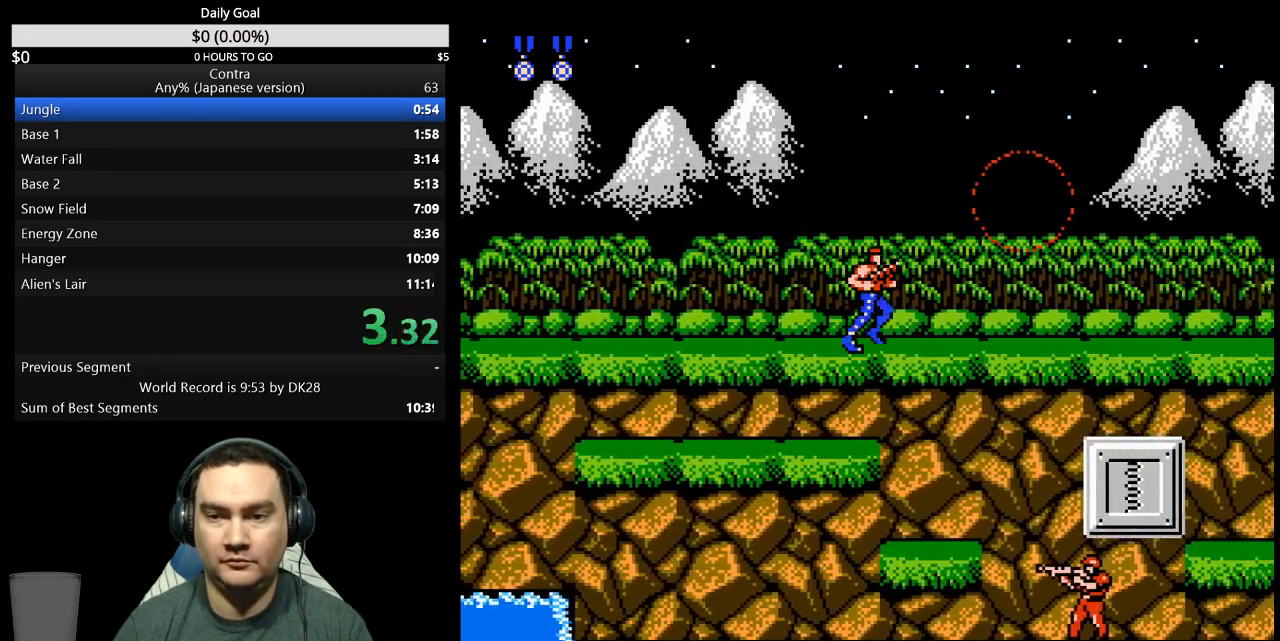
{"buttons": ["DPAD_RIGHT"], "events": []}
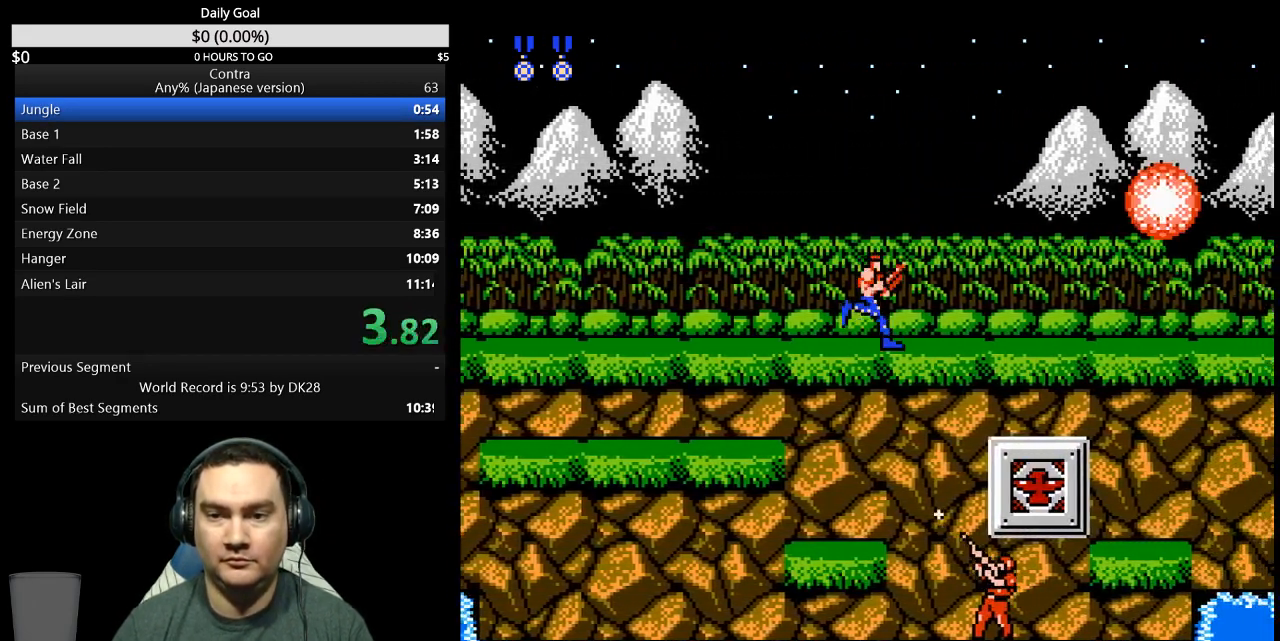
{"buttons": ["DPAD_RIGHT"], "events": []}
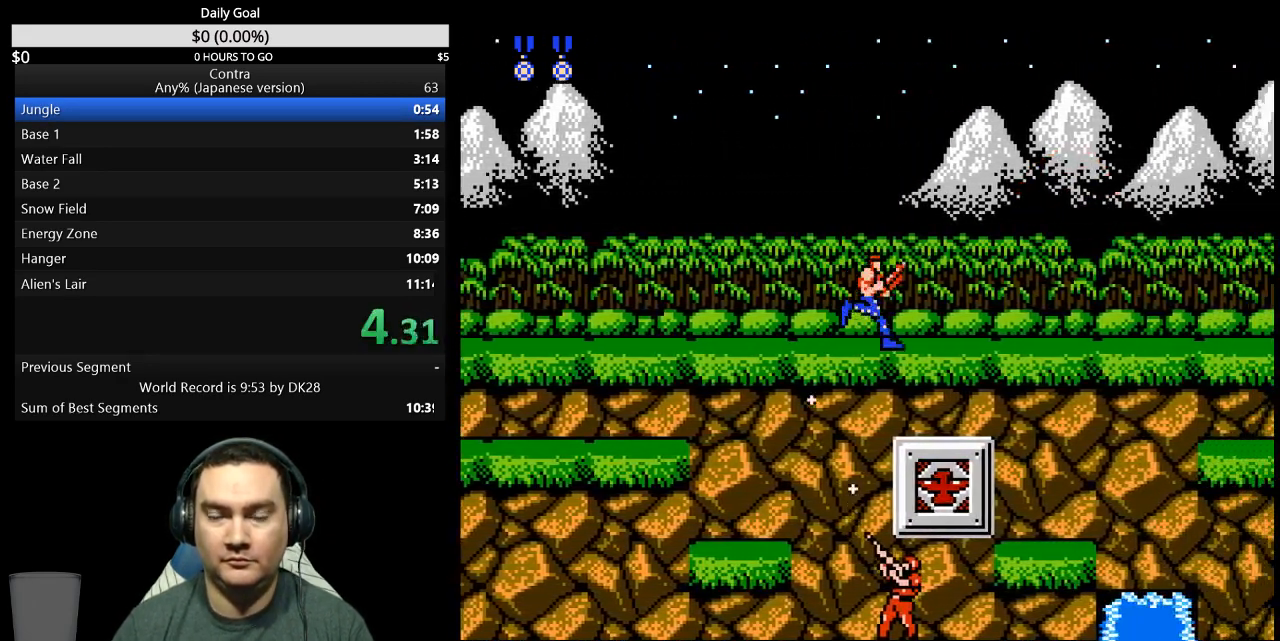
{"buttons": ["DPAD_RIGHT"], "events": []}
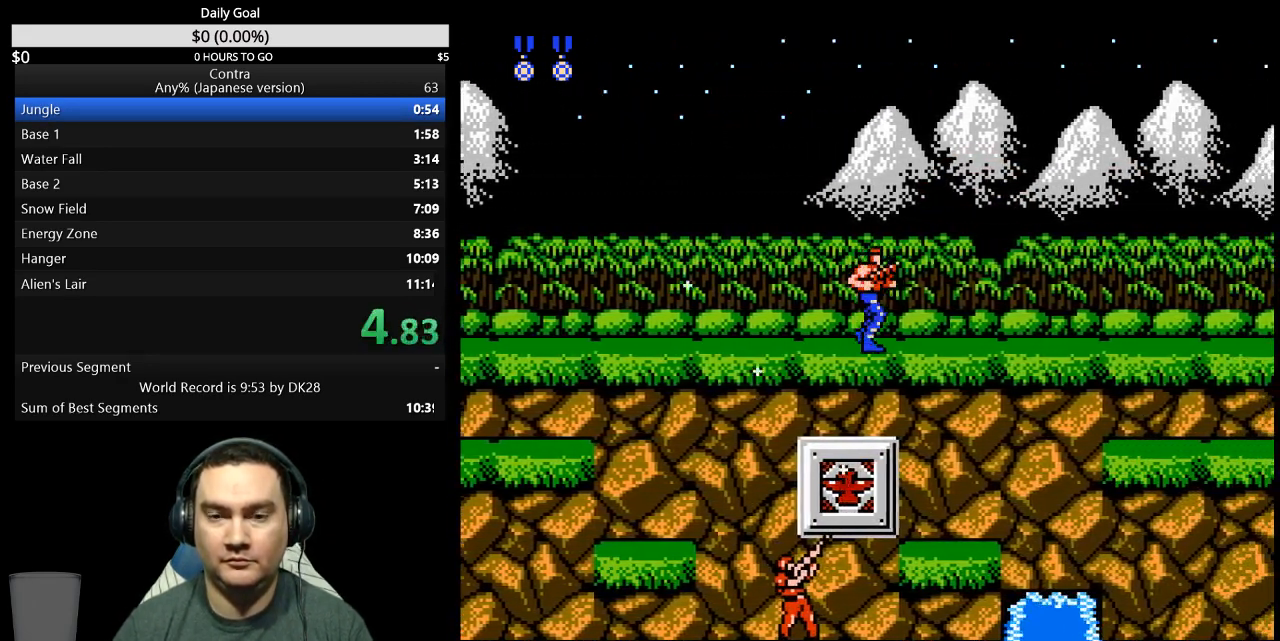
{"buttons": ["DPAD_RIGHT"], "events": []}
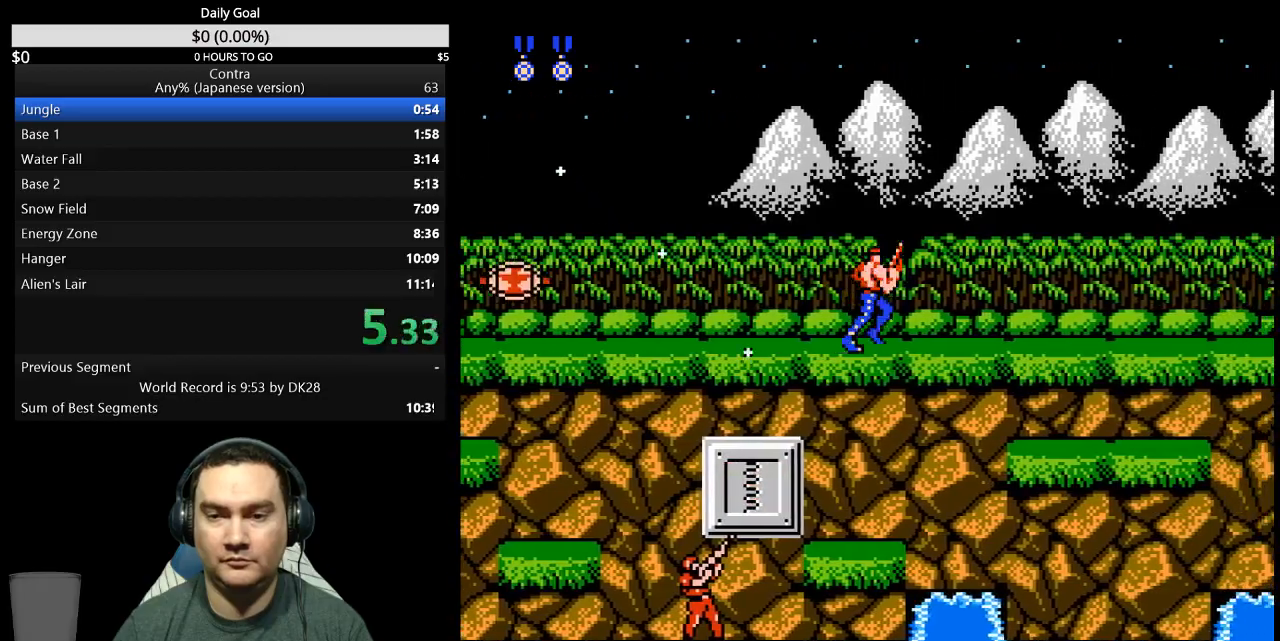
{"buttons": ["DPAD_RIGHT"], "events": [[67, "B", "down"], [133, "B", "up"]]}
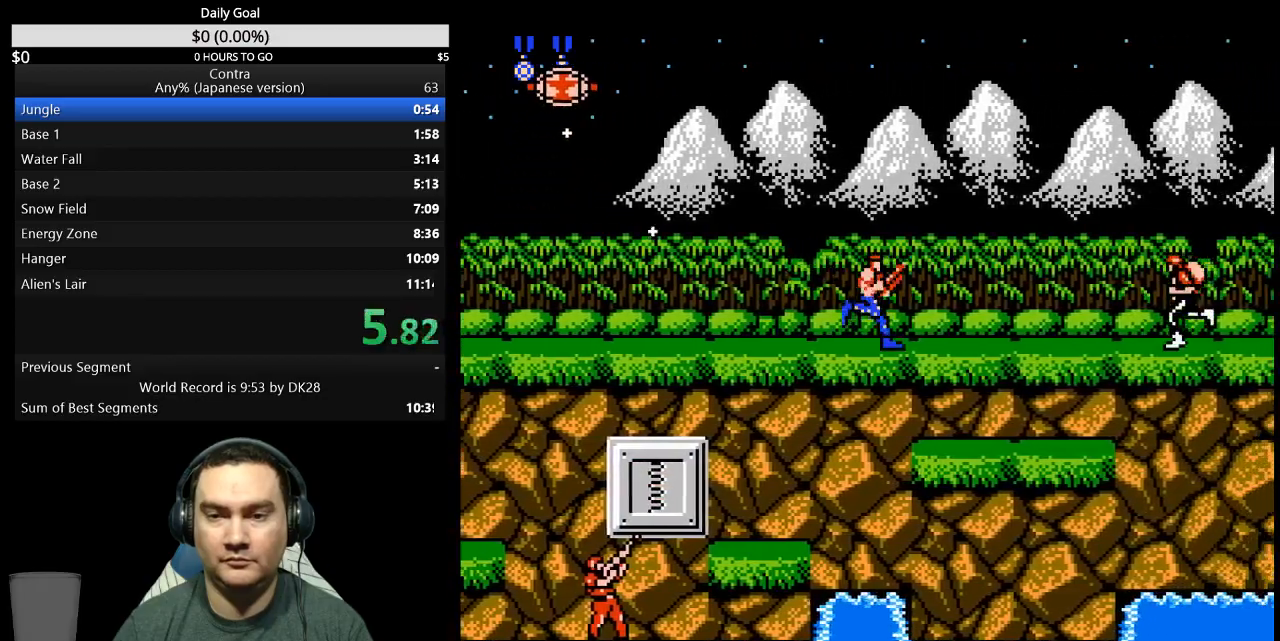
{"buttons": ["DPAD_RIGHT"], "events": []}
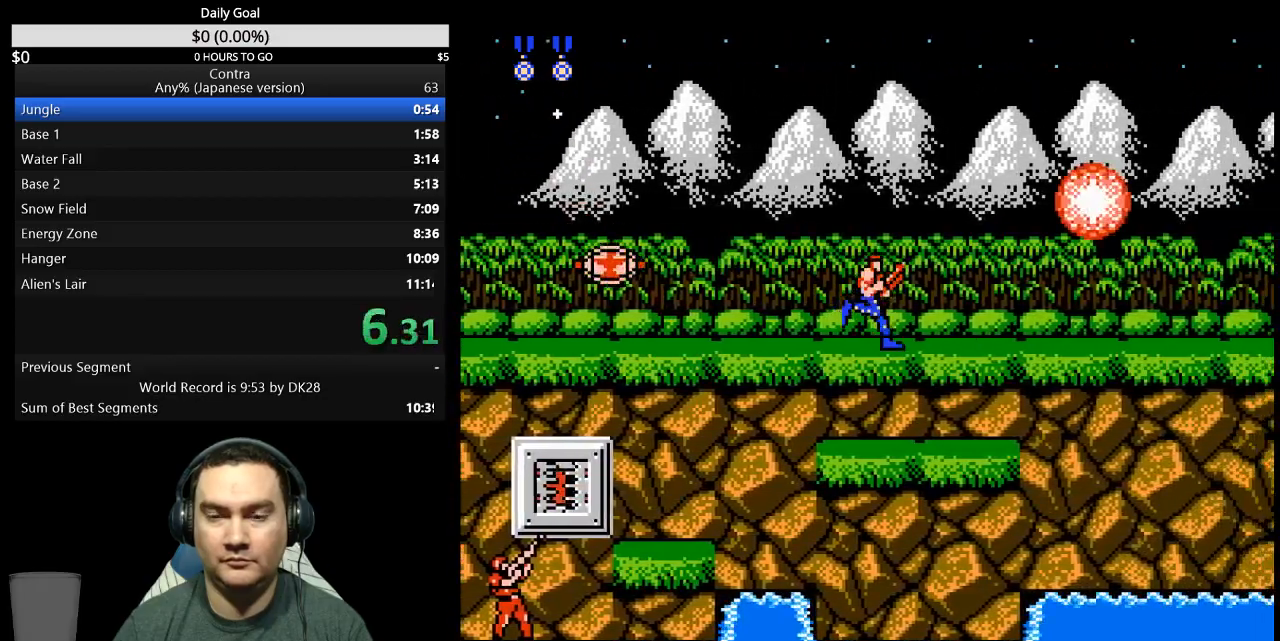
{"buttons": ["DPAD_UP", "DPAD_RIGHT"], "events": [[167, "DPAD_UP", "down"]]}
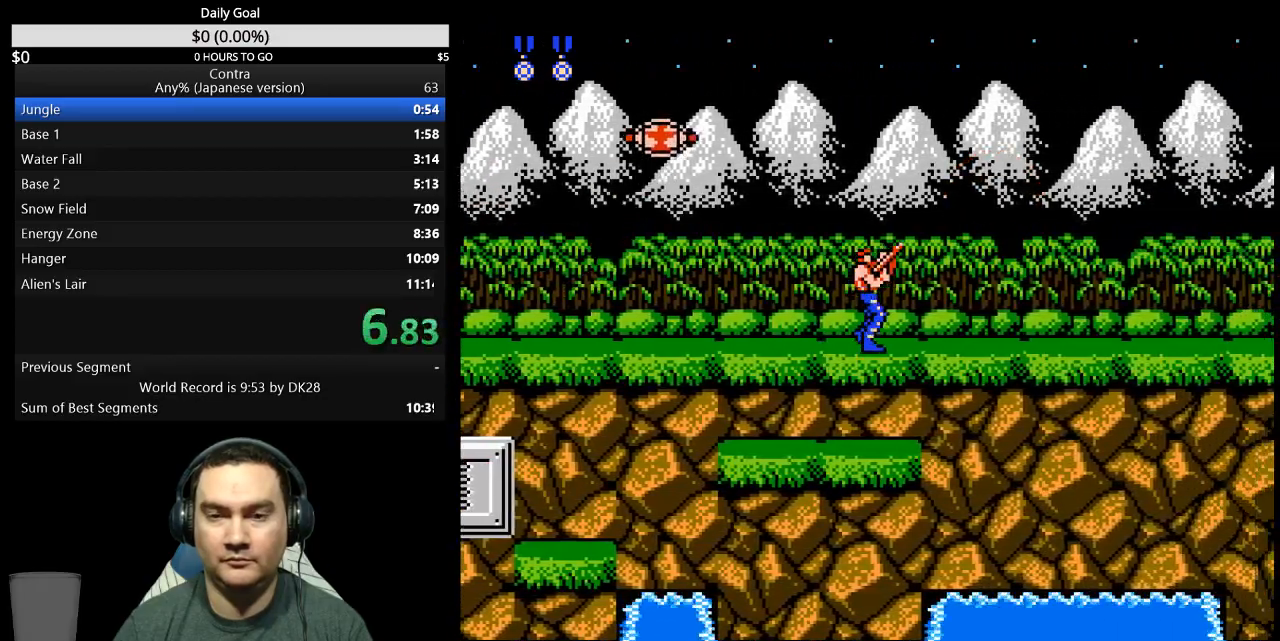
{"buttons": ["DPAD_UP", "DPAD_RIGHT"], "events": []}
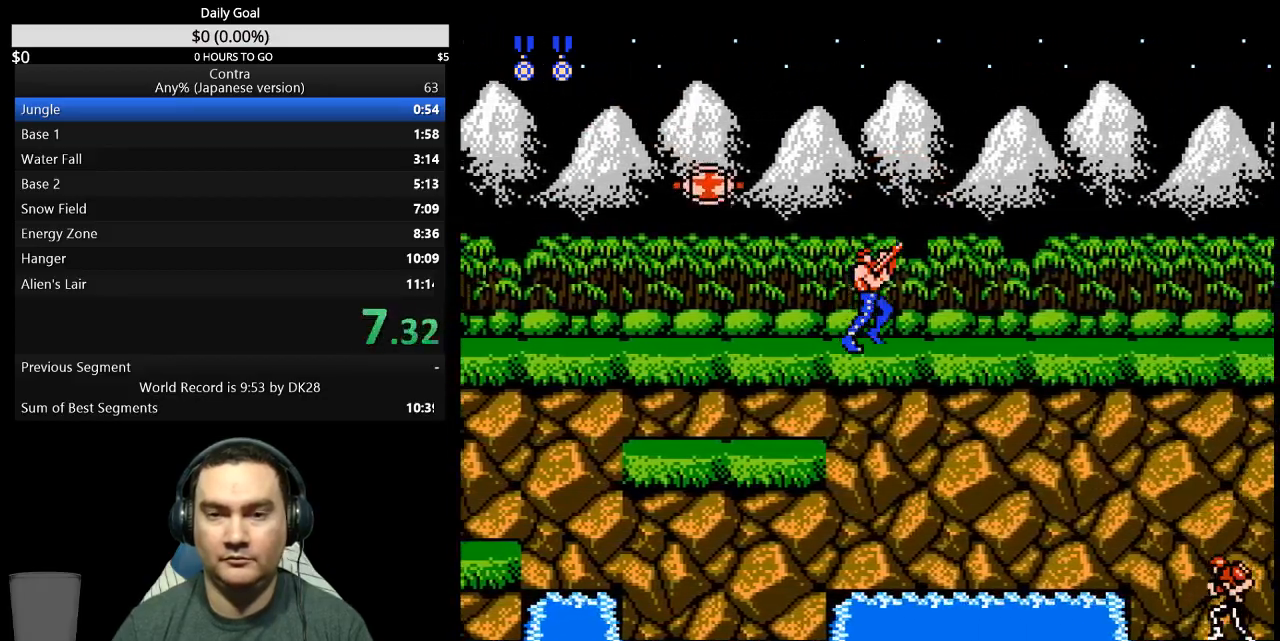
{"buttons": ["DPAD_UP", "DPAD_RIGHT"], "events": []}
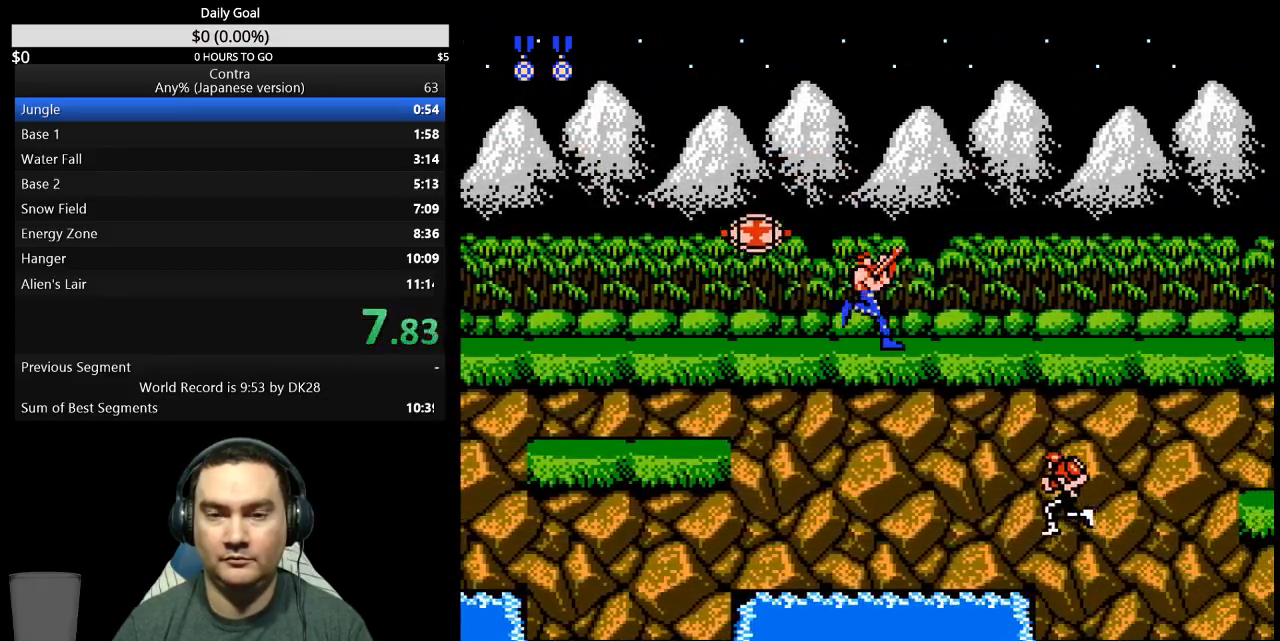
{"buttons": ["DPAD_UP", "DPAD_RIGHT"], "events": []}
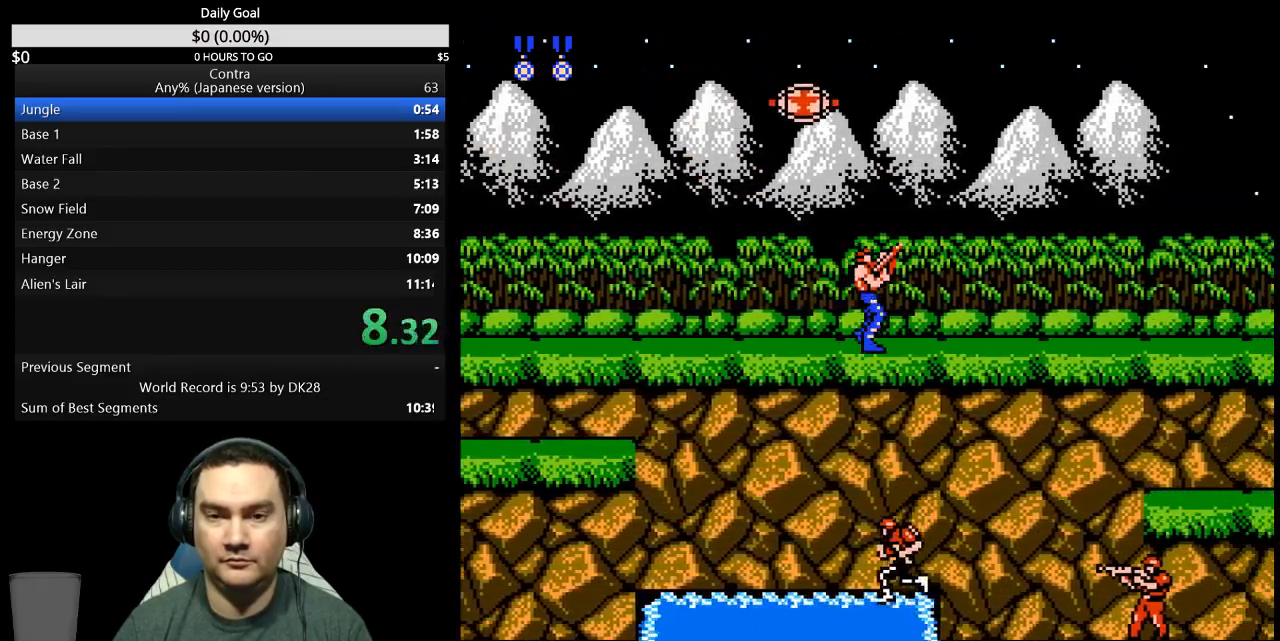
{"buttons": ["DPAD_UP", "DPAD_RIGHT"], "events": []}
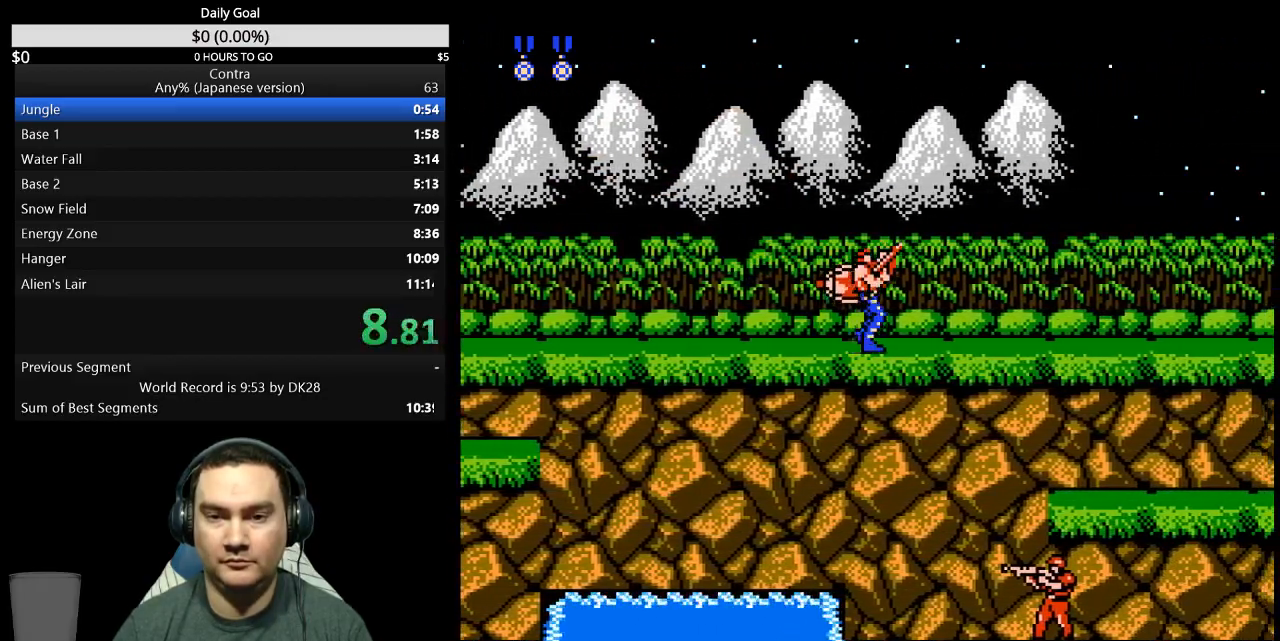
{"buttons": ["DPAD_UP", "DPAD_RIGHT"], "events": []}
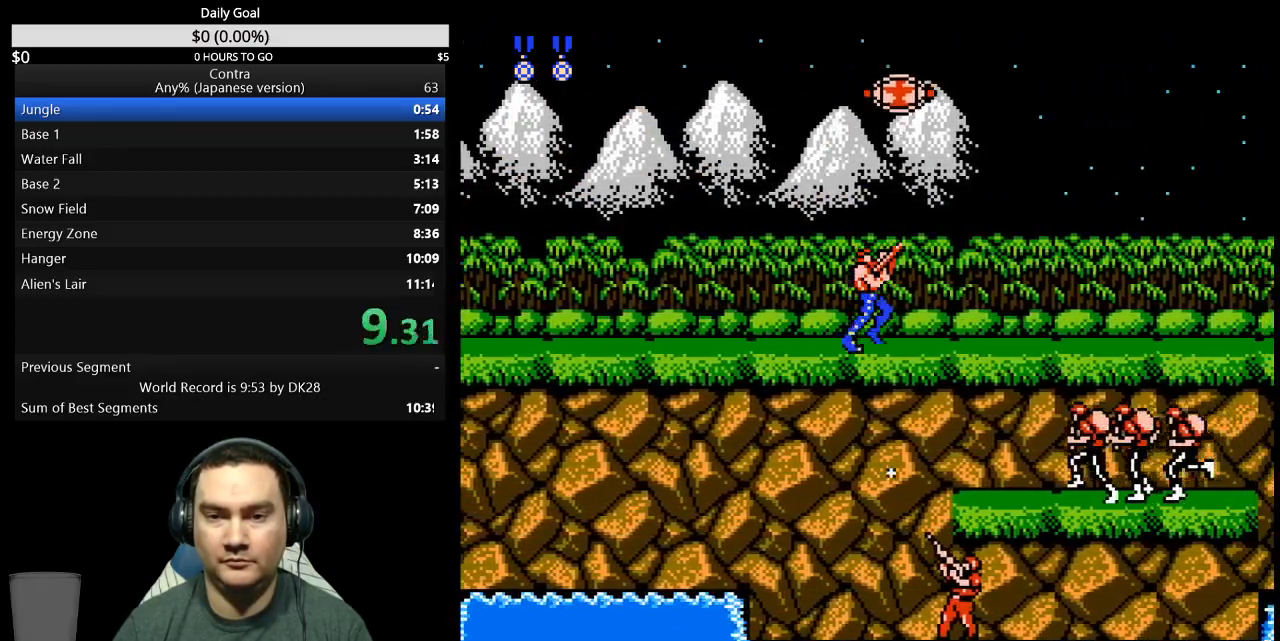
{"buttons": ["DPAD_UP", "DPAD_RIGHT"], "events": []}
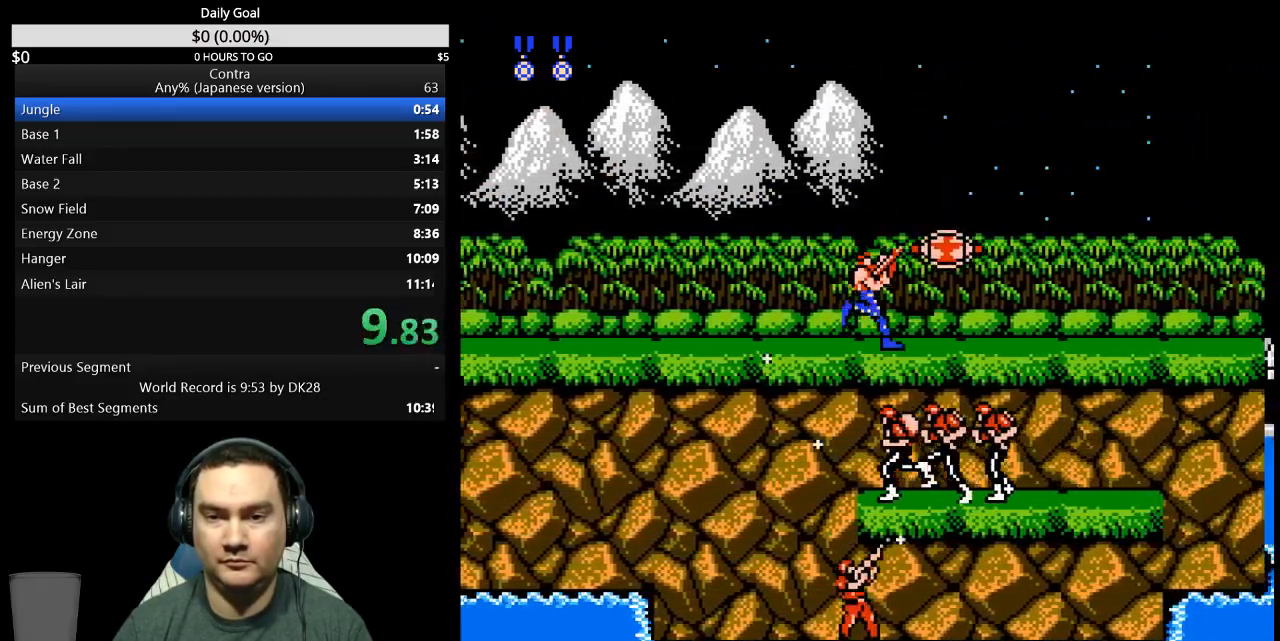
{"buttons": ["B", "DPAD_UP", "DPAD_RIGHT"], "events": [[300, "B", "down"], [400, "B", "up"], [467, "B", "down"]]}
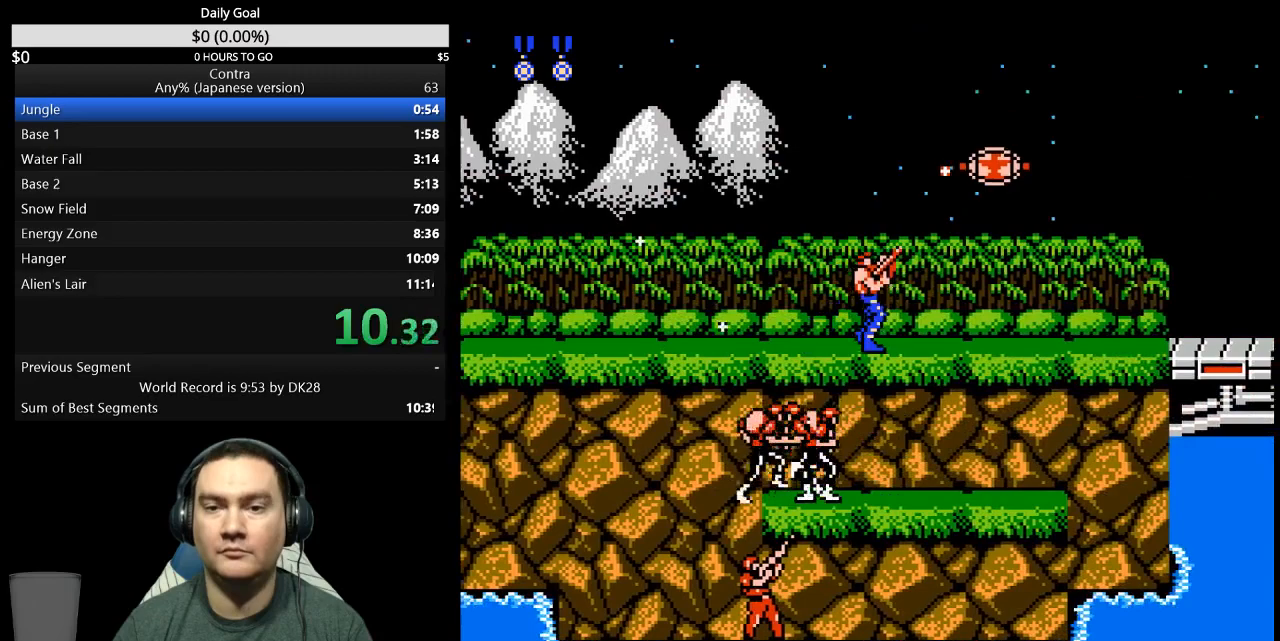
{"buttons": ["B", "DPAD_RIGHT"], "events": [[133, "B", "up"], [200, "B", "down"], [267, "B", "up"], [300, "DPAD_UP", "up"], [333, "B", "down"], [400, "B", "up"], [467, "B", "down"]]}
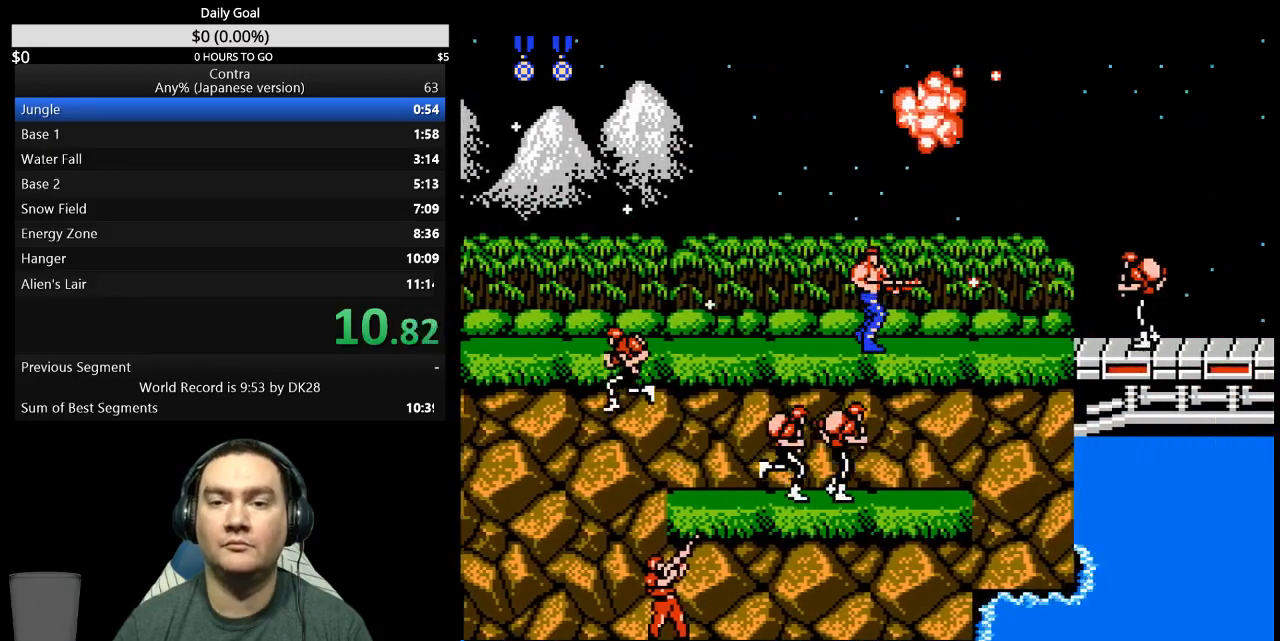
{"buttons": ["B", "DPAD_RIGHT"], "events": [[33, "B", "up"], [100, "B", "down"], [167, "B", "up"], [233, "B", "down"], [300, "B", "up"], [367, "B", "down"], [433, "B", "up"], [500, "B", "down"]]}